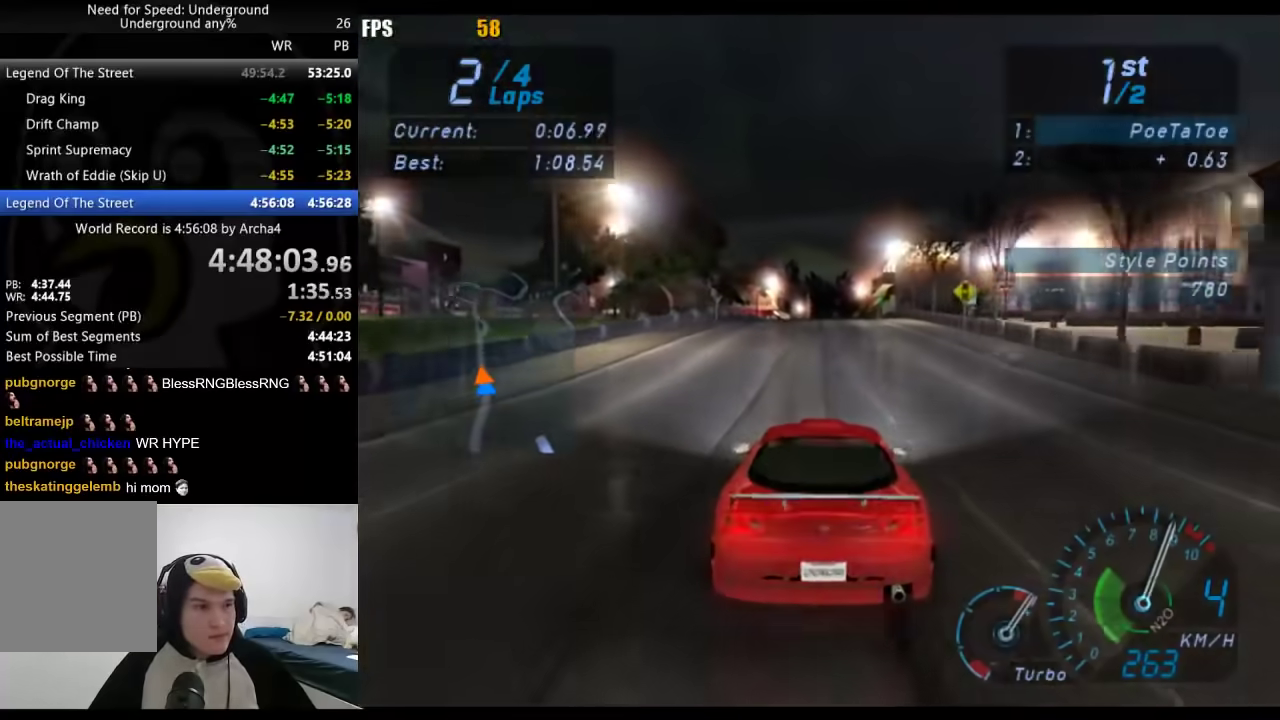
Gameplay with a controller (Xbox layout); each line is a JSON object with the inputs held at the frame after it. "events" lists button and stick changes between this image and that frame as [ms after this image, input, new state], when the widget could be followed in between. This document gives stick clicks only as held states, not as events. Not read: R2.
{"buttons": [], "left_stick": "center", "right_stick": "center", "events": [[50, "left_stick", "center"]]}
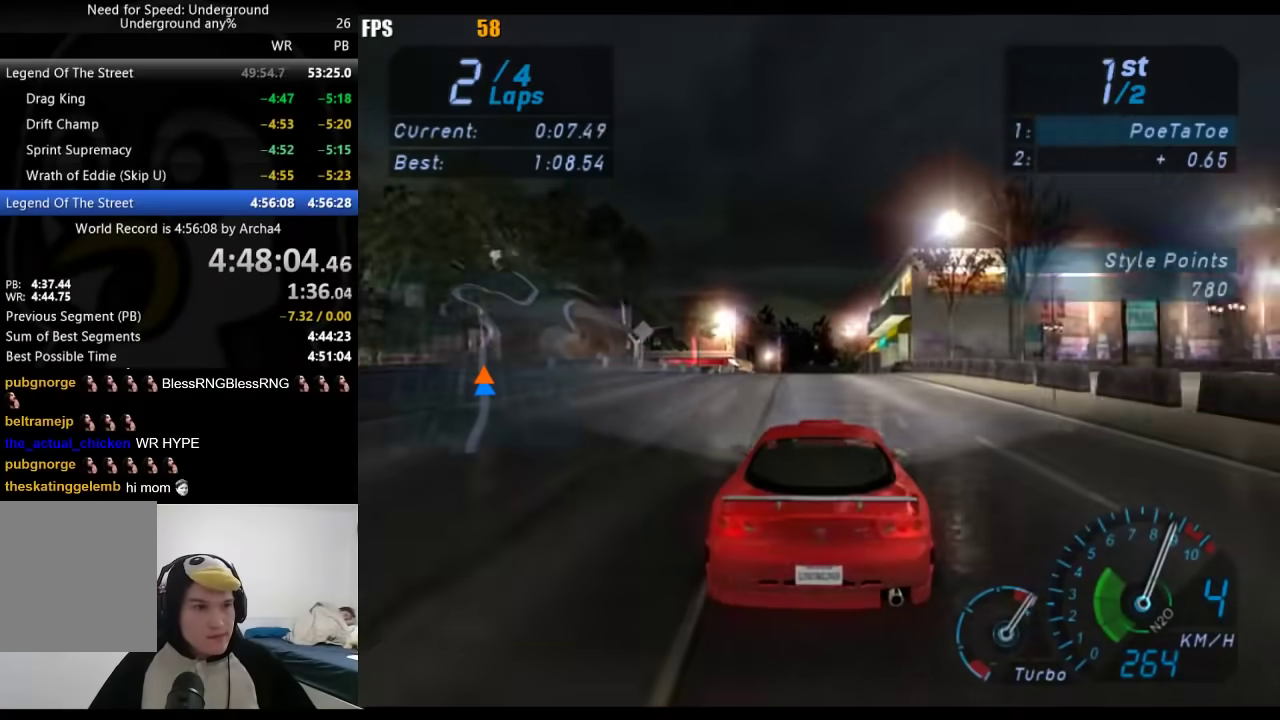
{"buttons": ["L1"], "left_stick": "center", "right_stick": "center", "events": [[400, "L1", "down"]]}
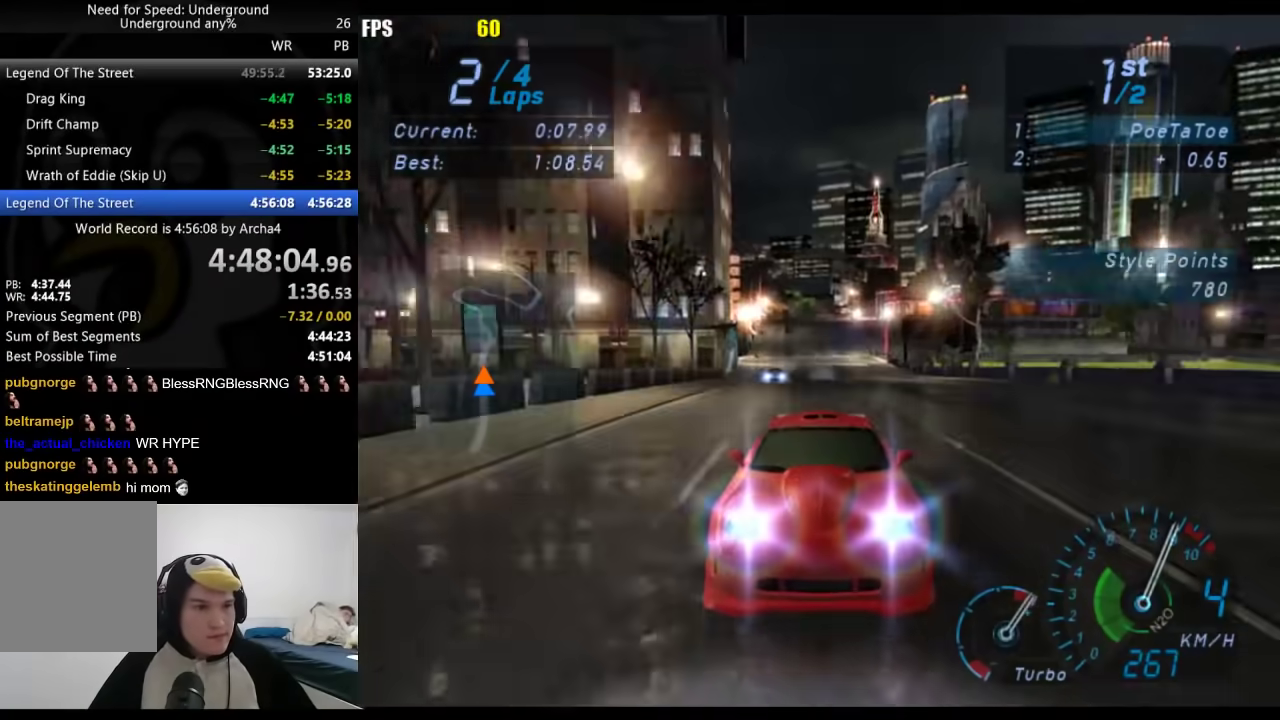
{"buttons": [], "left_stick": "center", "right_stick": "center", "events": [[133, "L1", "up"], [283, "B", "down"], [400, "B", "up"]]}
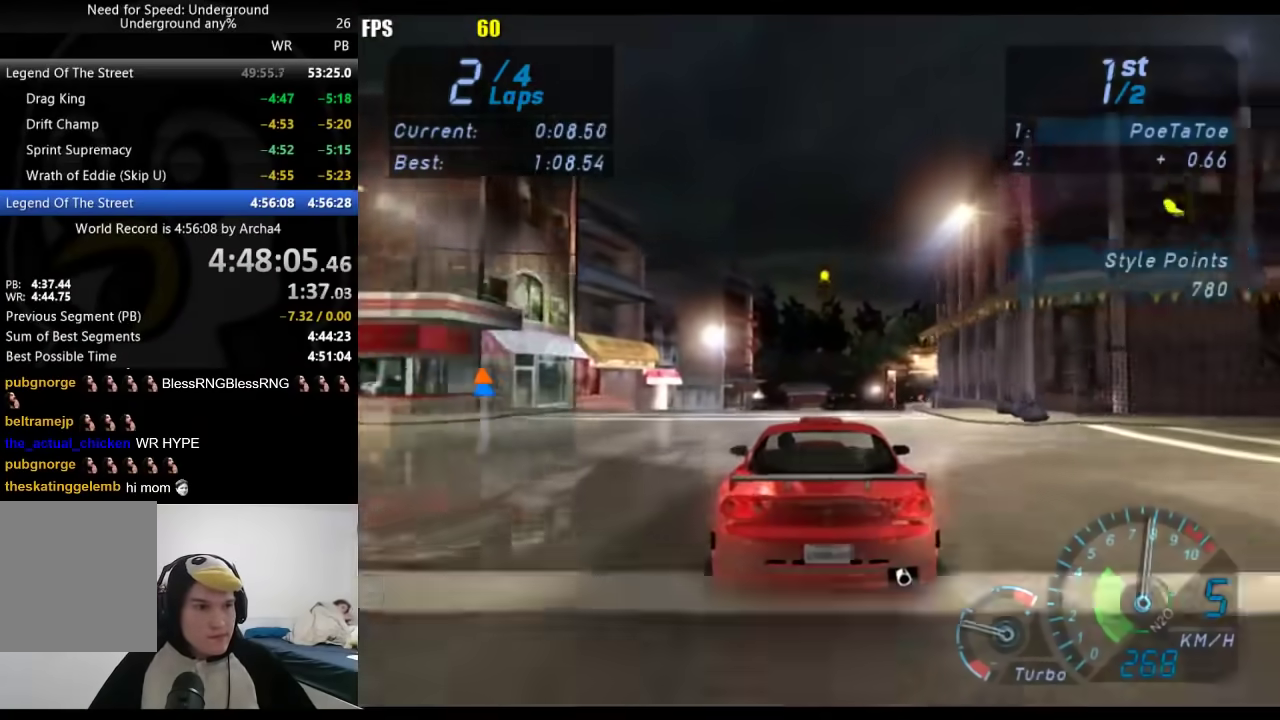
{"buttons": [], "left_stick": "center", "right_stick": "center", "events": []}
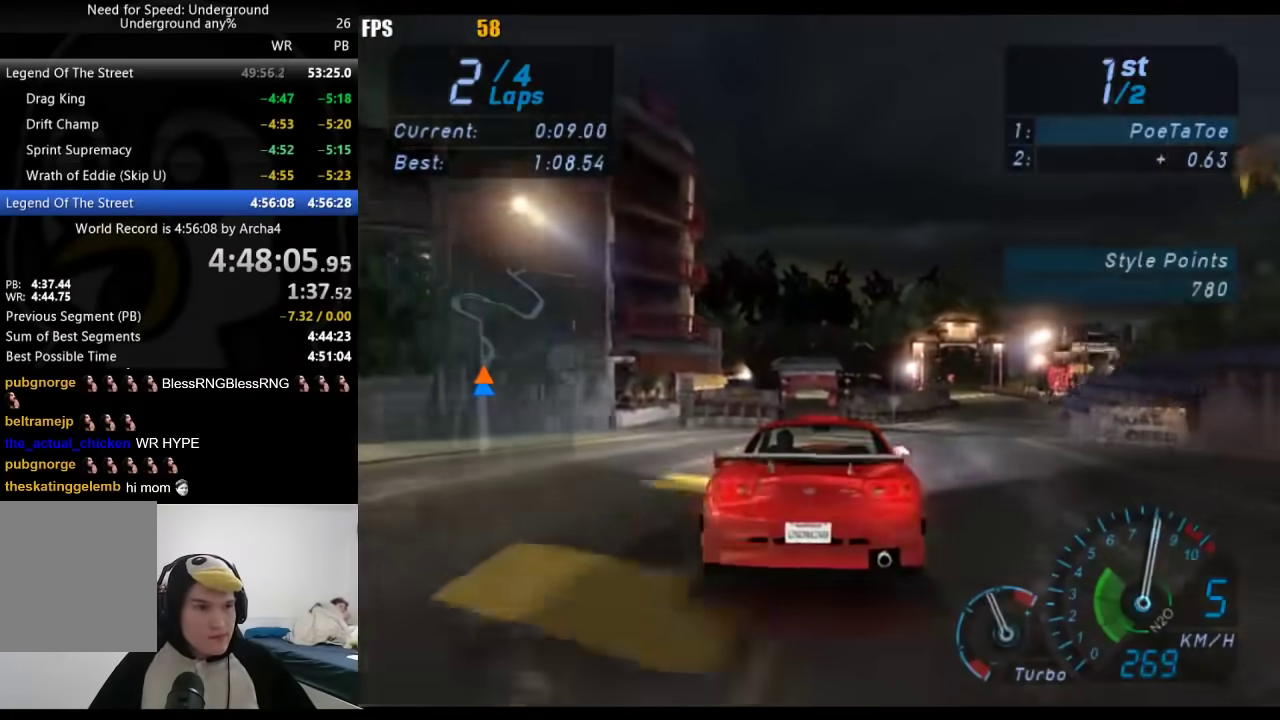
{"buttons": [], "left_stick": "center", "right_stick": "center", "events": [[200, "left_stick", "down-left"], [300, "left_stick", "center"]]}
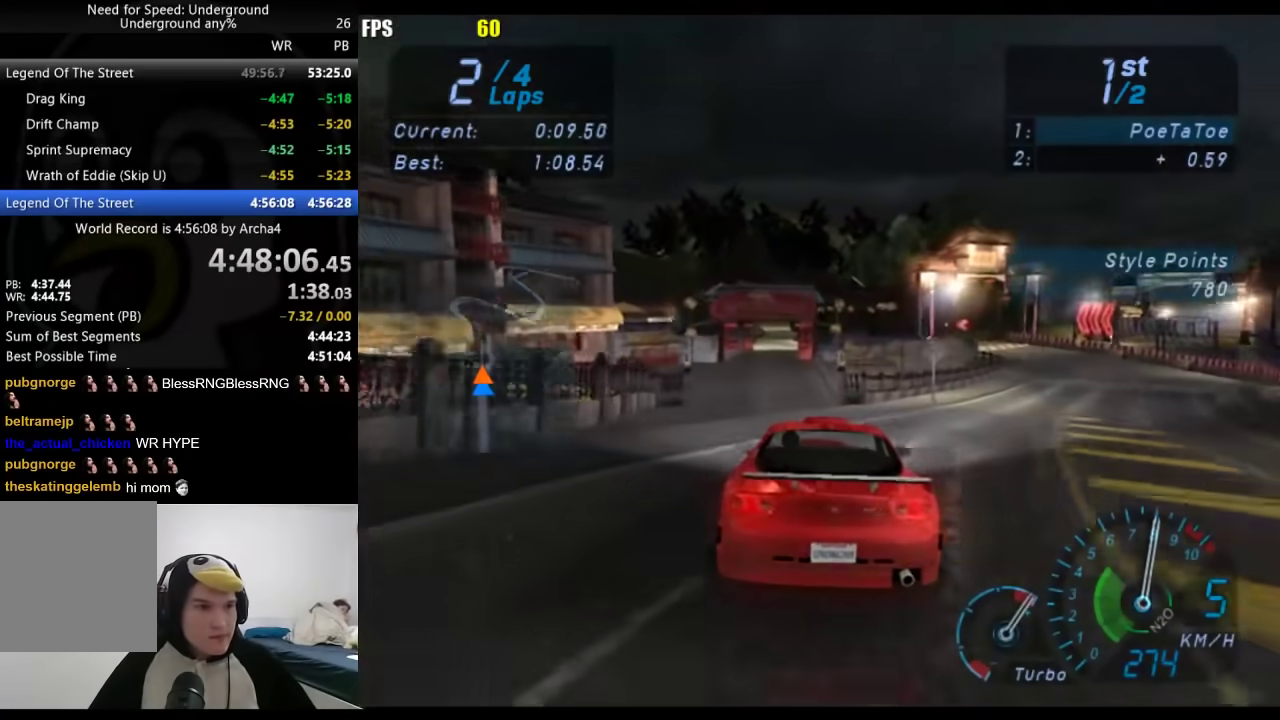
{"buttons": [], "left_stick": "center", "right_stick": "center", "events": [[17, "left_stick", "down-left"], [150, "left_stick", "center"]]}
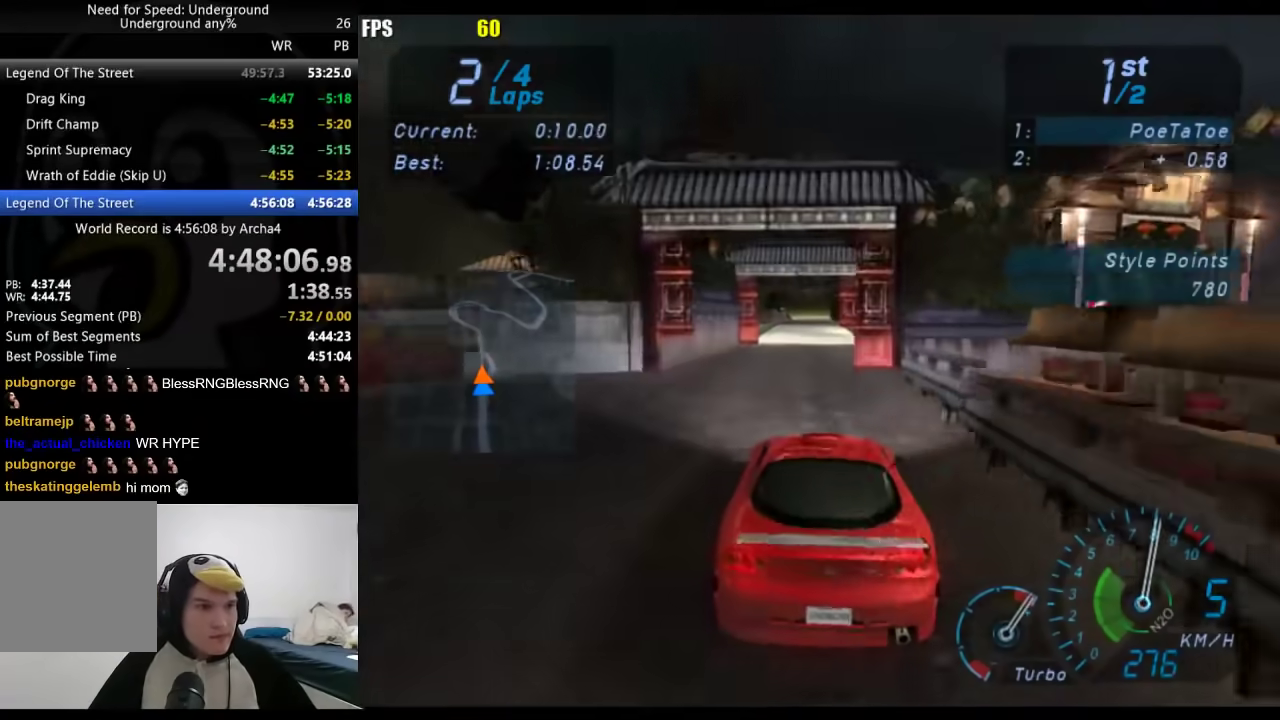
{"buttons": [], "left_stick": "down-left", "right_stick": "center", "events": [[383, "left_stick", "down-left"]]}
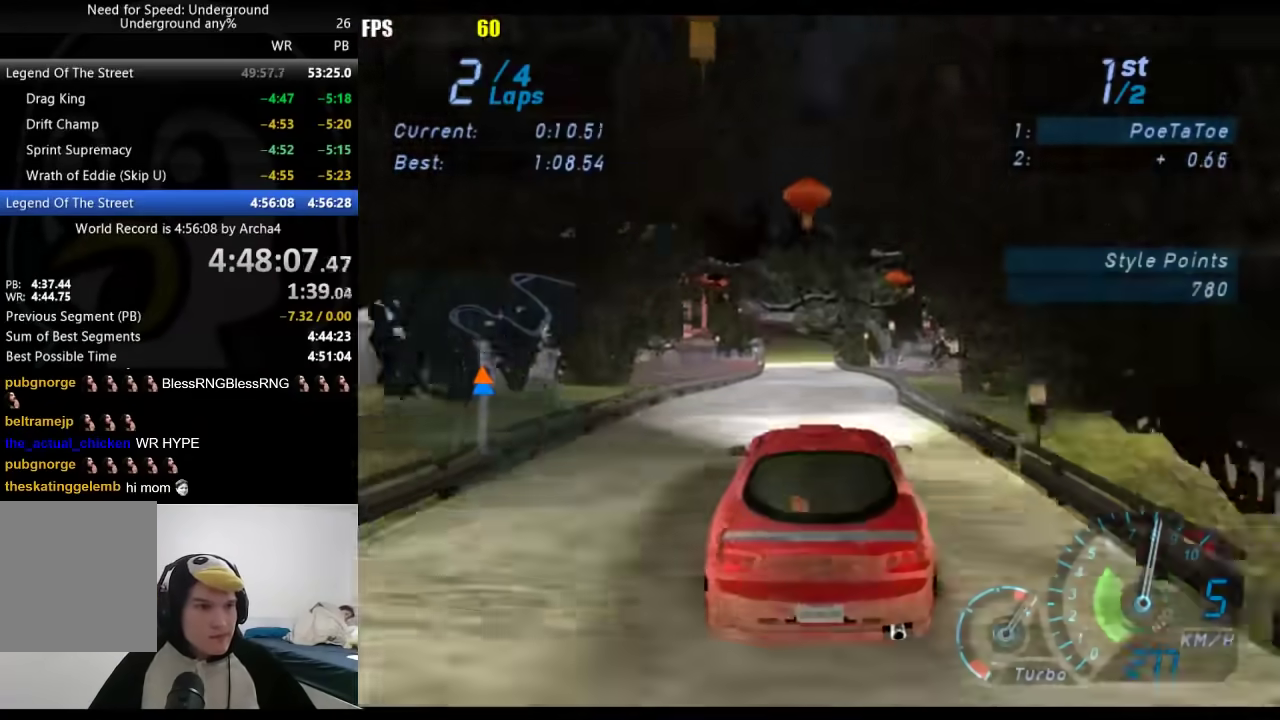
{"buttons": [], "left_stick": "right", "right_stick": "center", "events": [[17, "left_stick", "center"], [450, "left_stick", "right"]]}
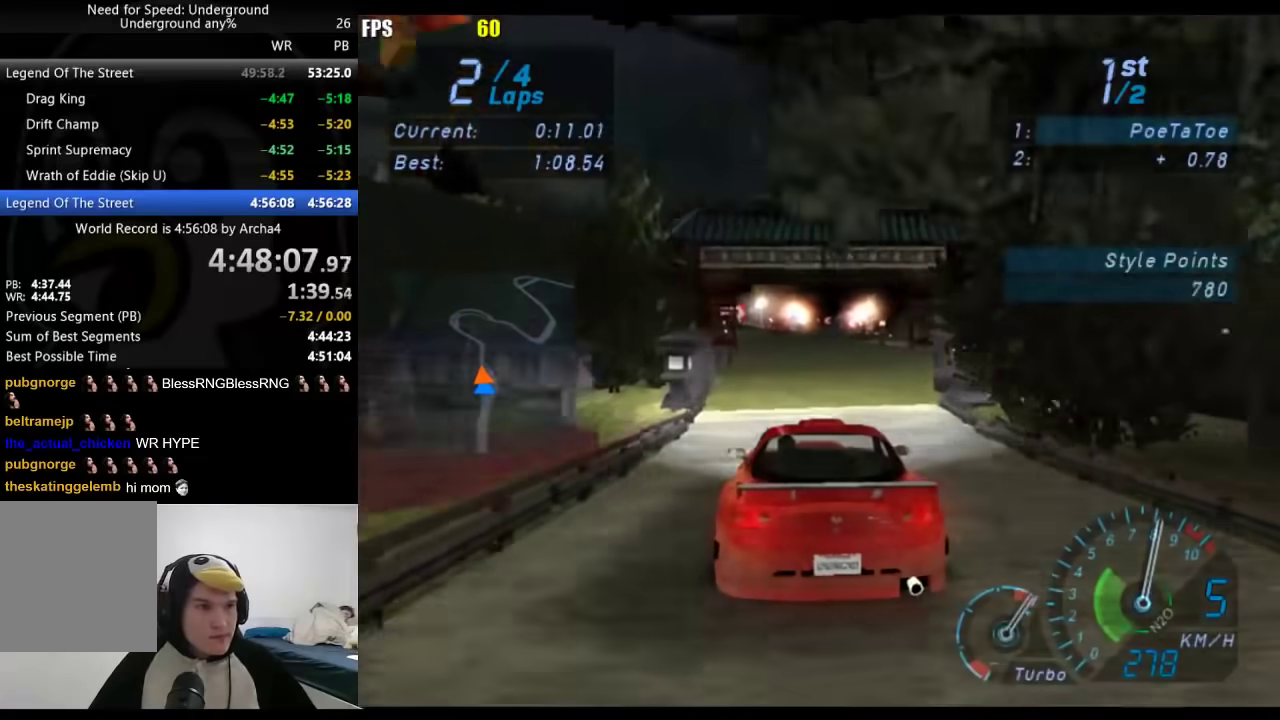
{"buttons": [], "left_stick": "center", "right_stick": "center", "events": [[50, "left_stick", "center"]]}
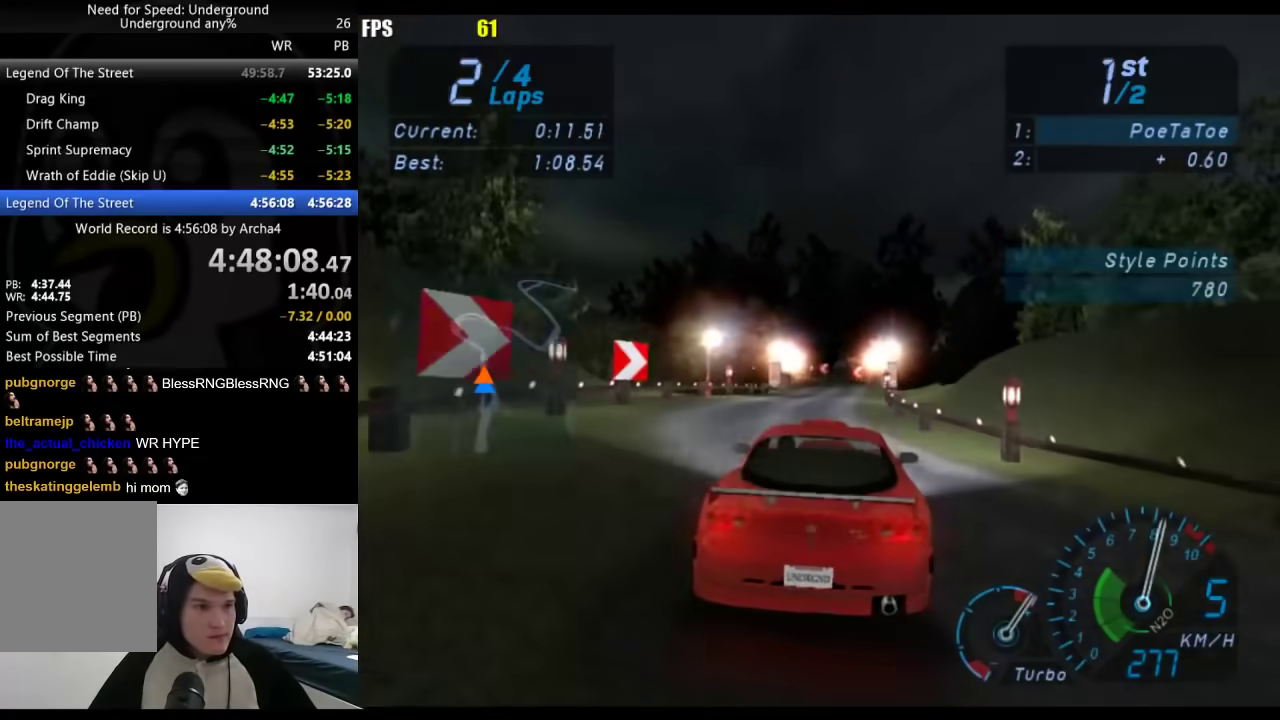
{"buttons": [], "left_stick": "down-left", "right_stick": "center", "events": [[150, "left_stick", "right"], [267, "left_stick", "center"], [467, "left_stick", "down-left"]]}
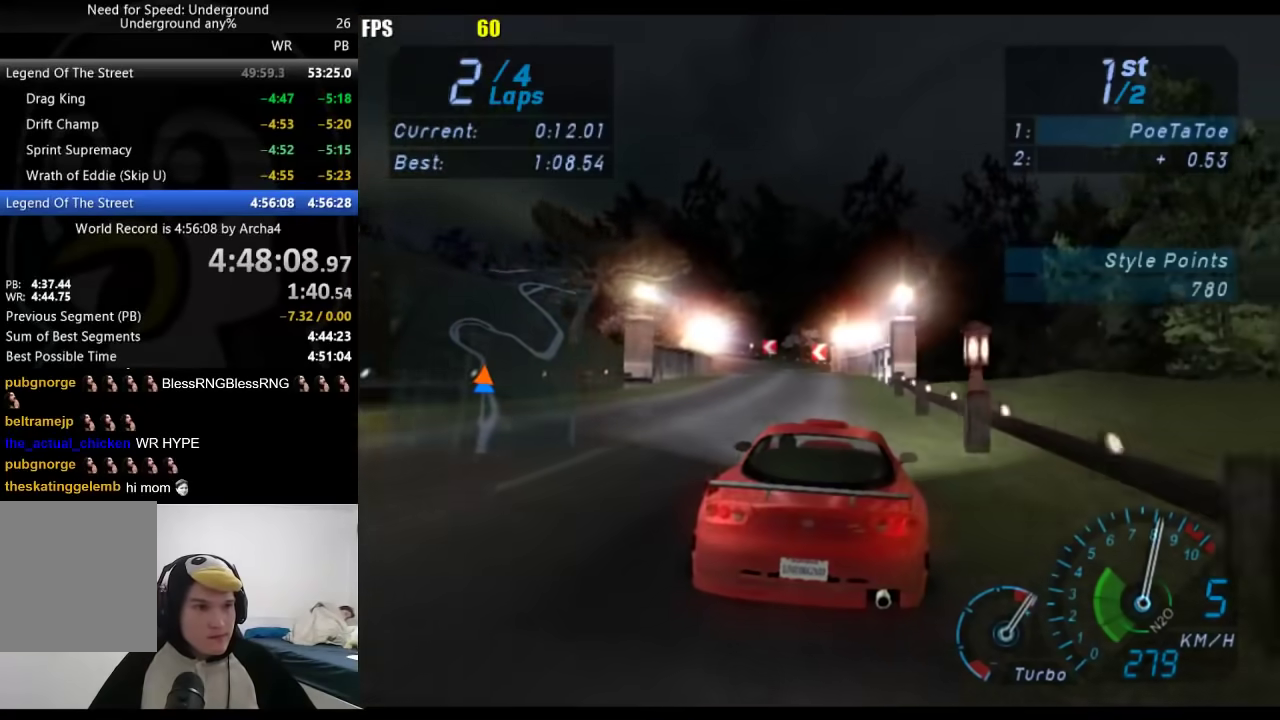
{"buttons": [], "left_stick": "down-left", "right_stick": "center", "events": []}
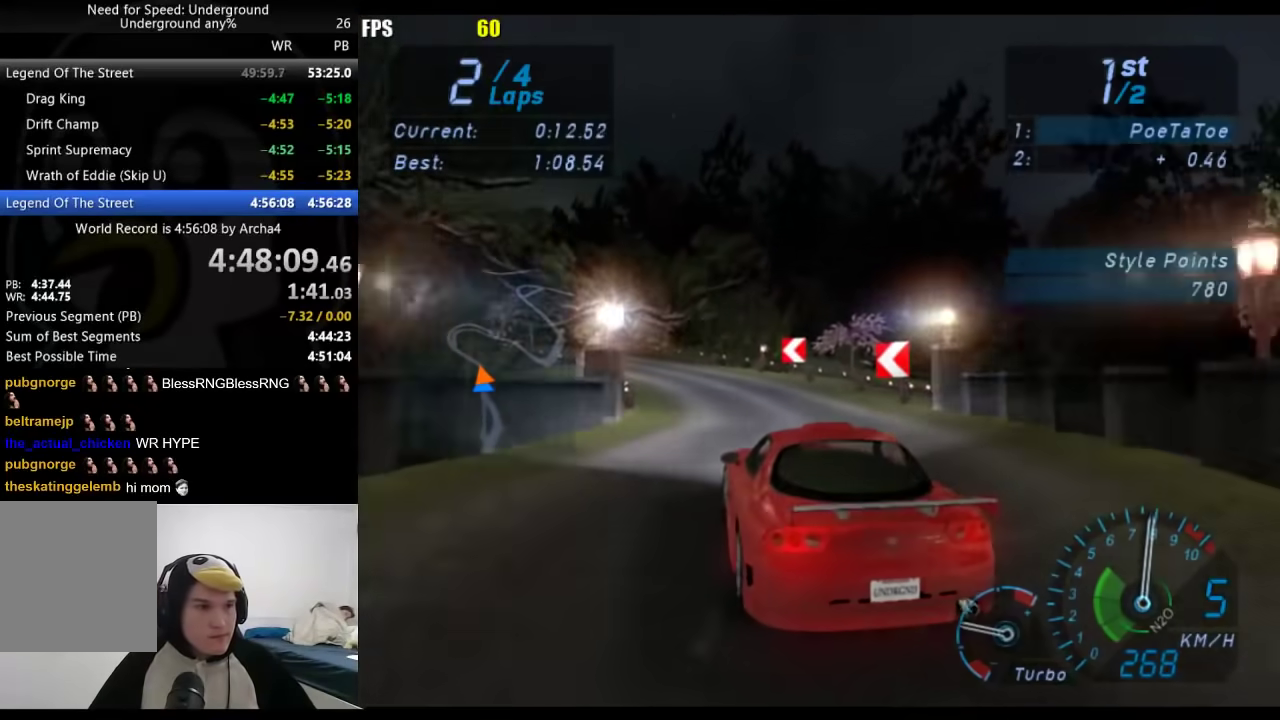
{"buttons": [], "left_stick": "down-left", "right_stick": "center", "events": [[200, "X", "down"], [250, "X", "up"]]}
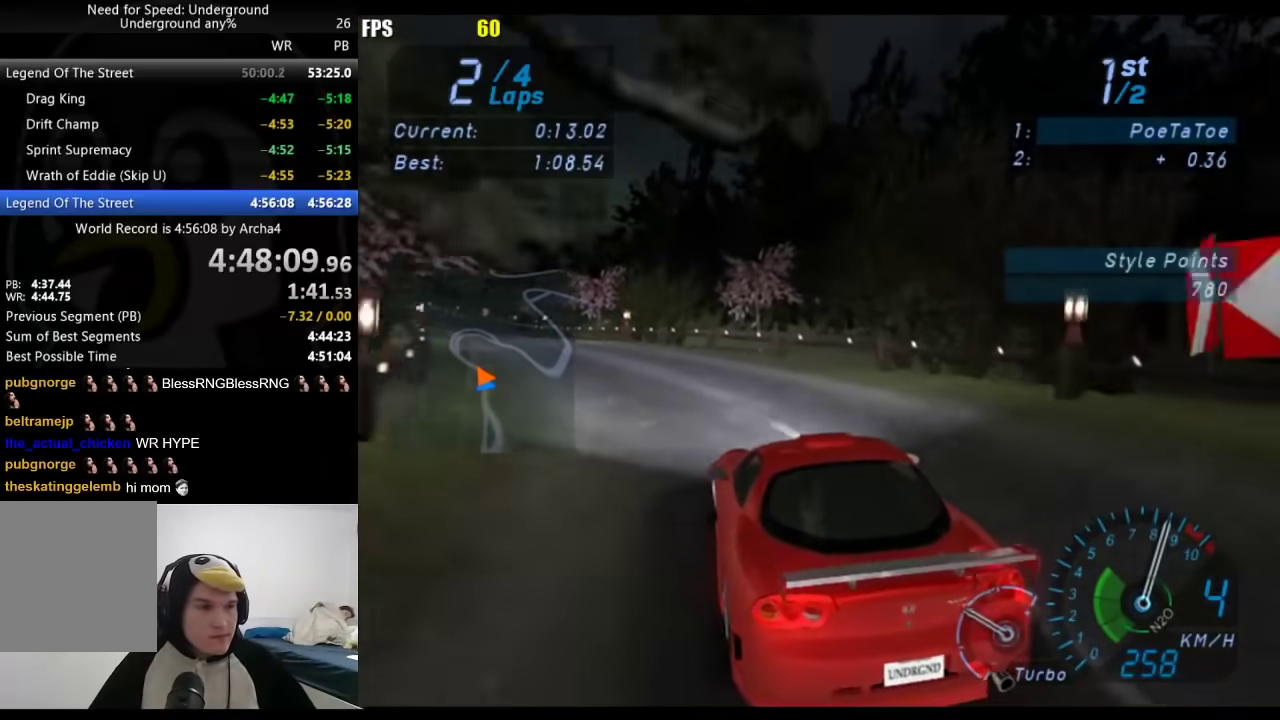
{"buttons": [], "left_stick": "down-left", "right_stick": "center", "events": []}
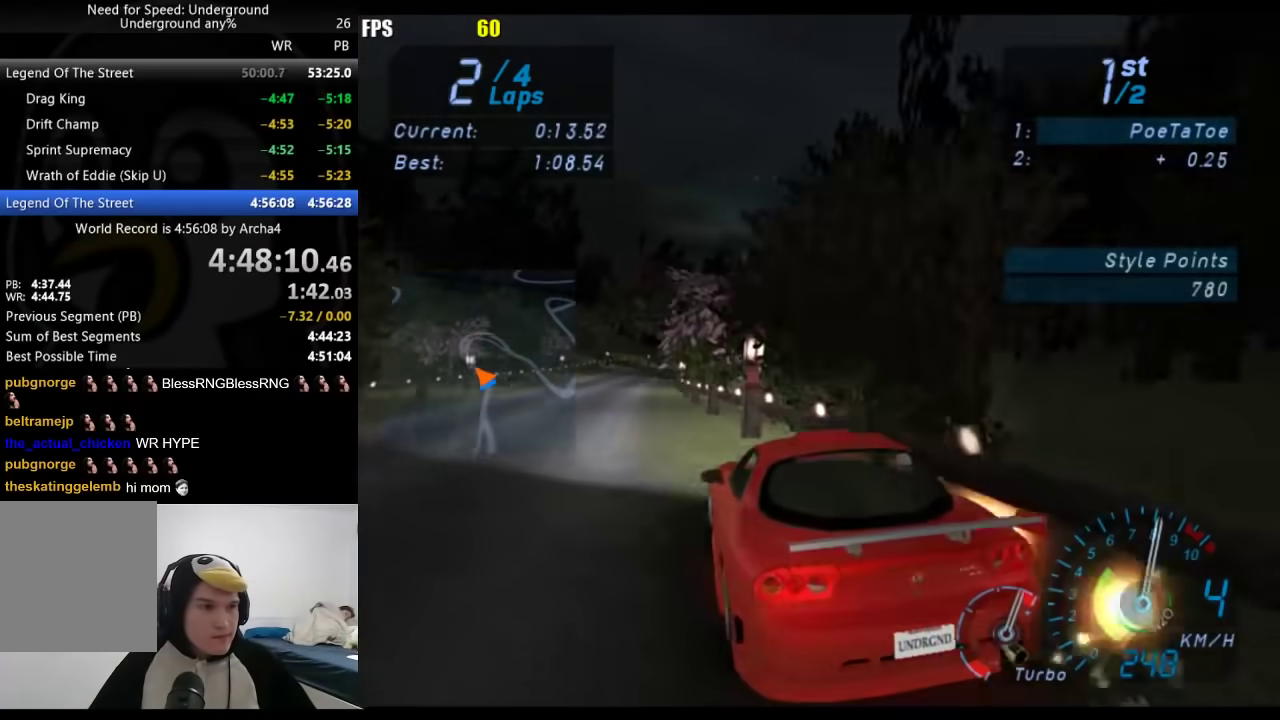
{"buttons": [], "left_stick": "center", "right_stick": "center", "events": [[100, "left_stick", "center"], [200, "left_stick", "right"], [450, "left_stick", "center"]]}
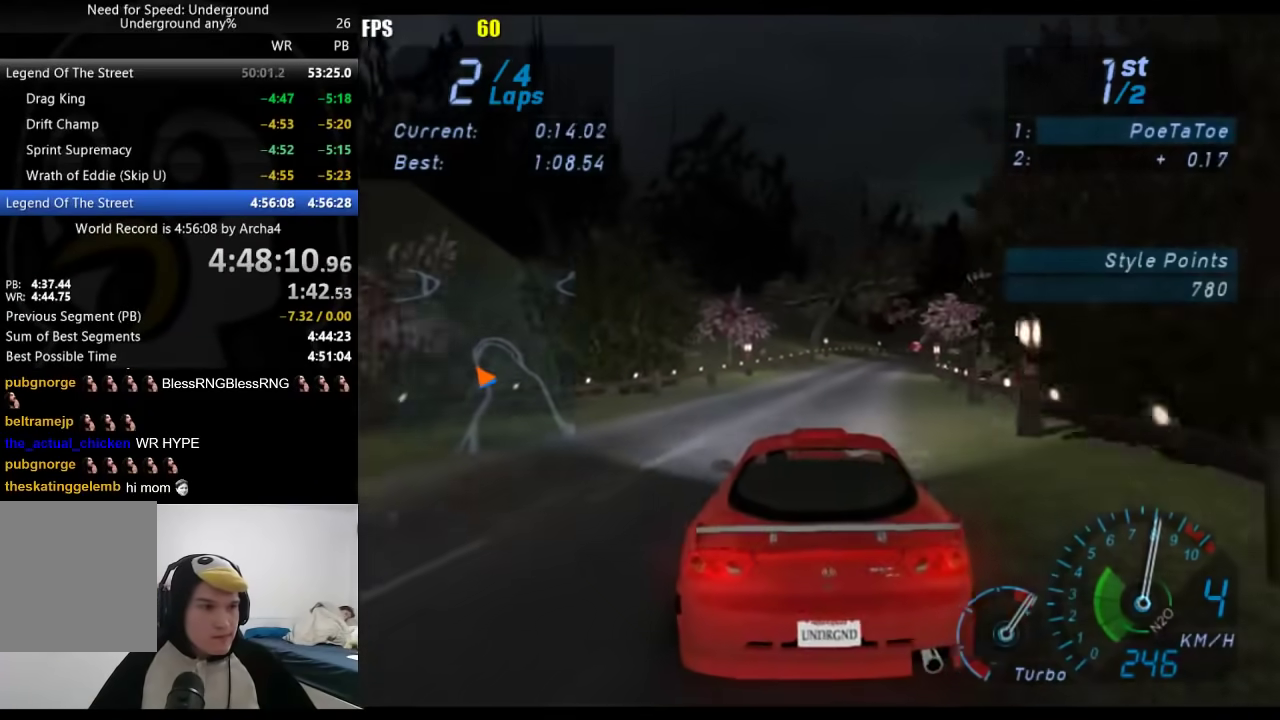
{"buttons": ["L1"], "left_stick": "center", "right_stick": "center", "events": [[167, "left_stick", "right"], [300, "left_stick", "center"], [350, "L1", "down"]]}
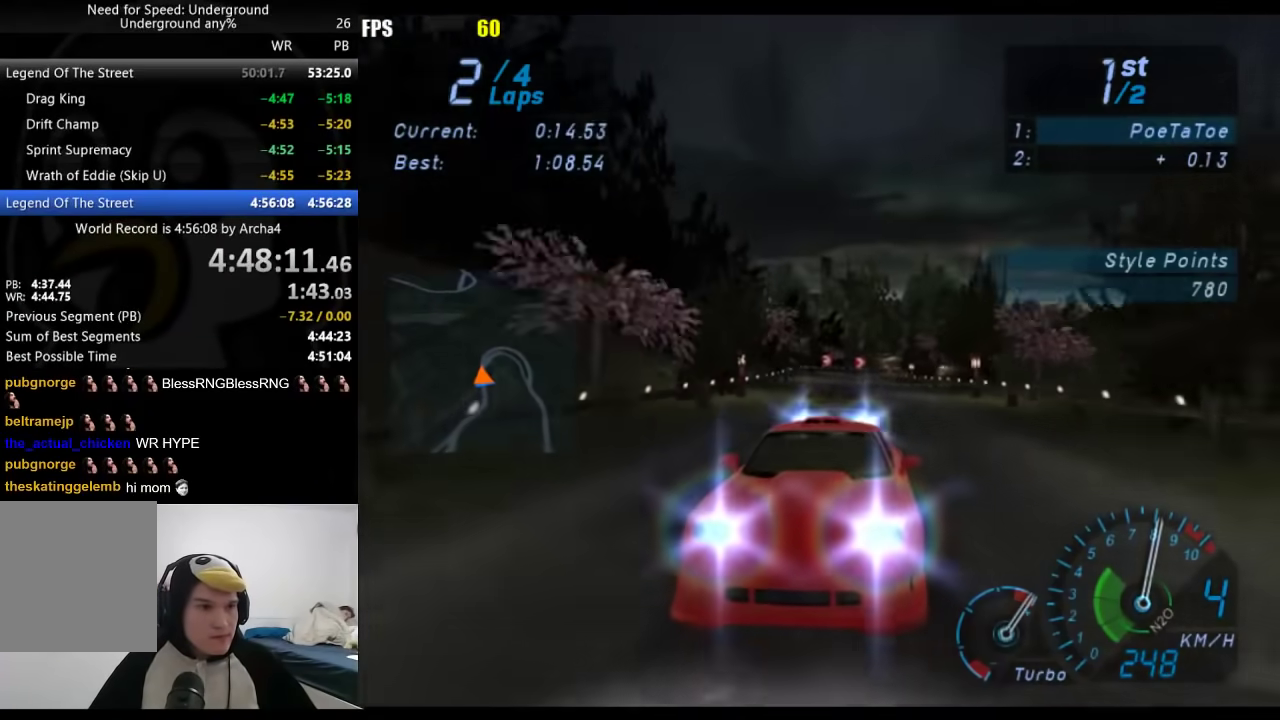
{"buttons": [], "left_stick": "right", "right_stick": "center", "events": [[67, "L1", "up"], [67, "left_stick", "right"], [150, "left_stick", "center"], [433, "left_stick", "right"]]}
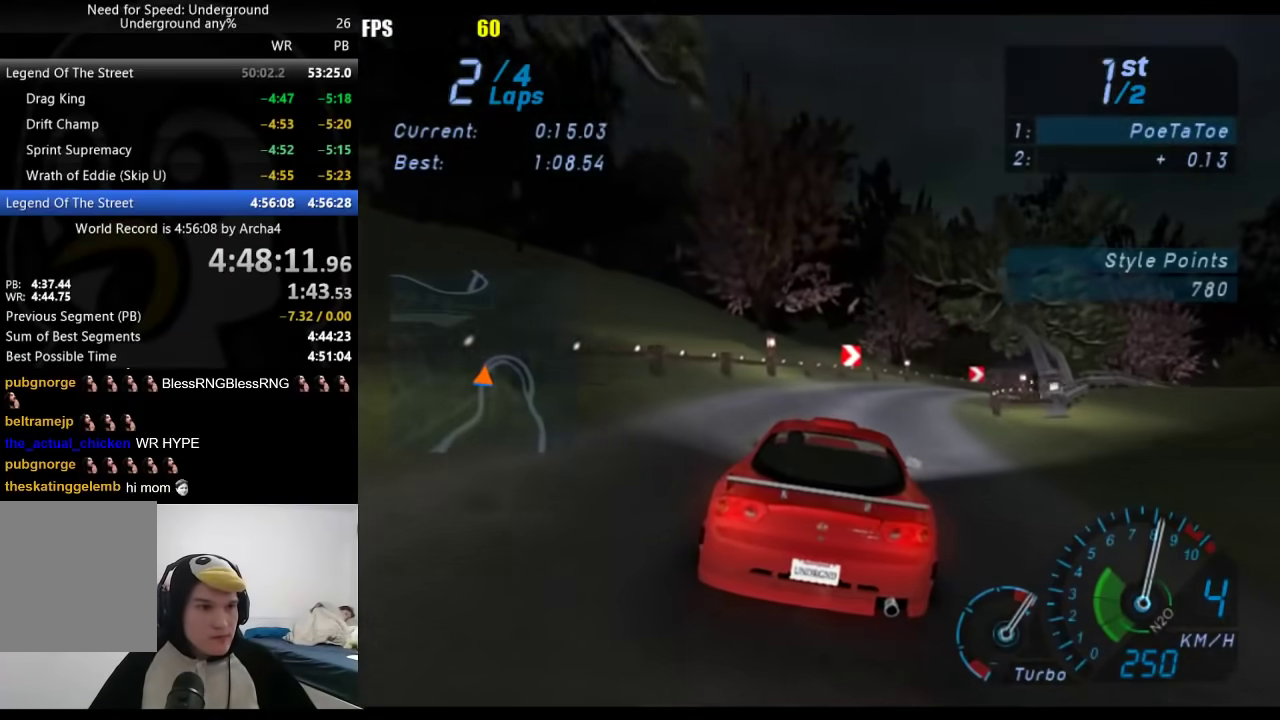
{"buttons": ["L2"], "left_stick": "right", "right_stick": "center", "events": [[433, "L2", "down"]]}
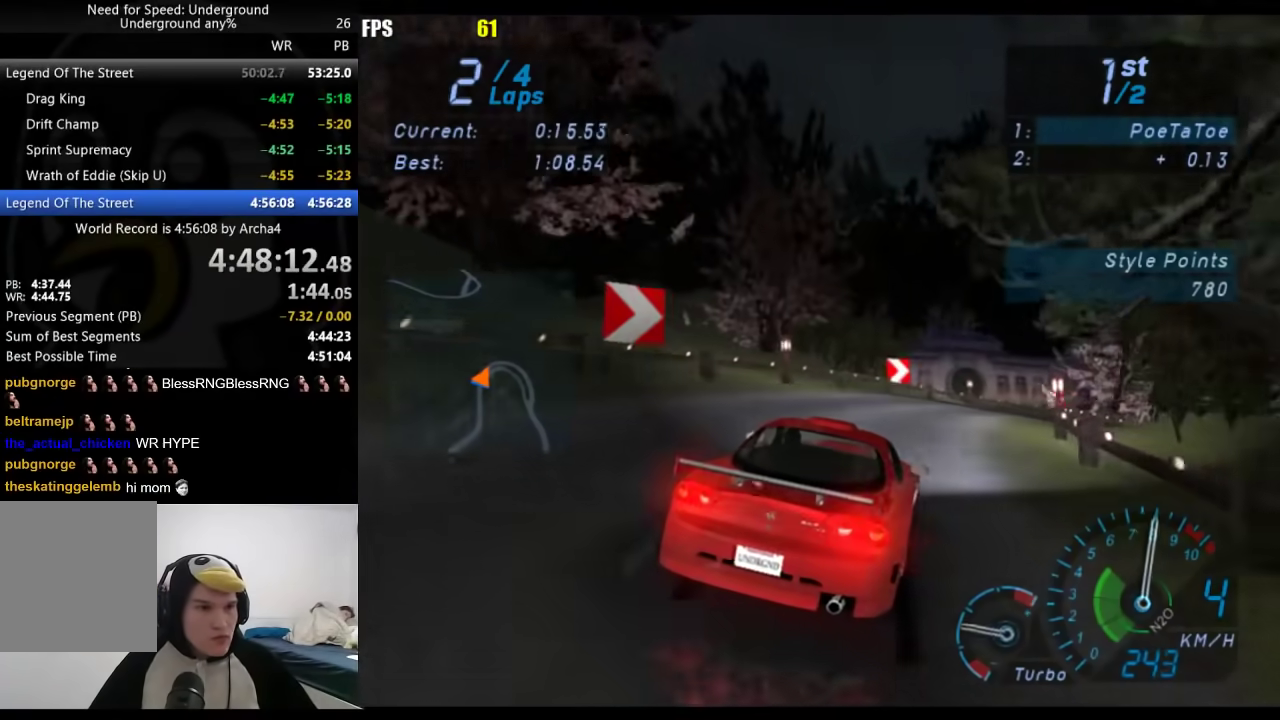
{"buttons": [], "left_stick": "right", "right_stick": "center", "events": [[67, "L2", "up"], [367, "L2", "down"], [450, "L2", "up"]]}
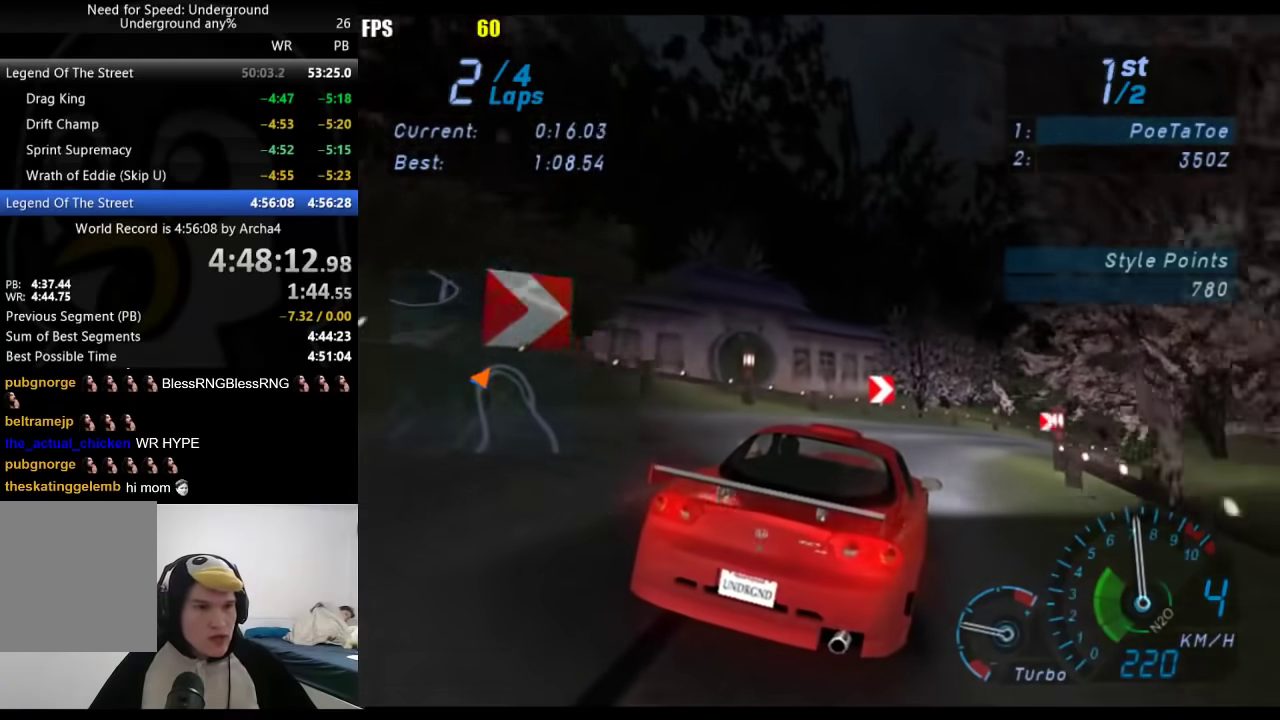
{"buttons": [], "left_stick": "up-right", "right_stick": "center", "events": [[483, "left_stick", "up-right"]]}
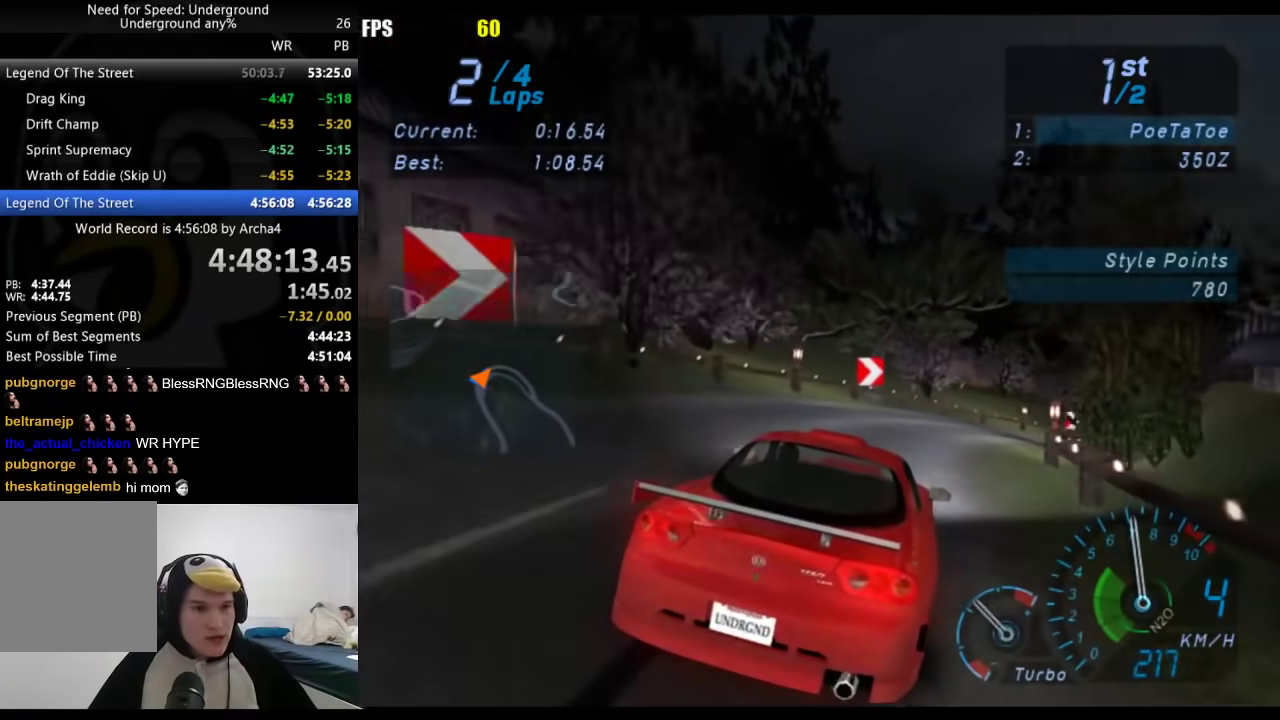
{"buttons": [], "left_stick": "right", "right_stick": "center", "events": [[283, "left_stick", "right"]]}
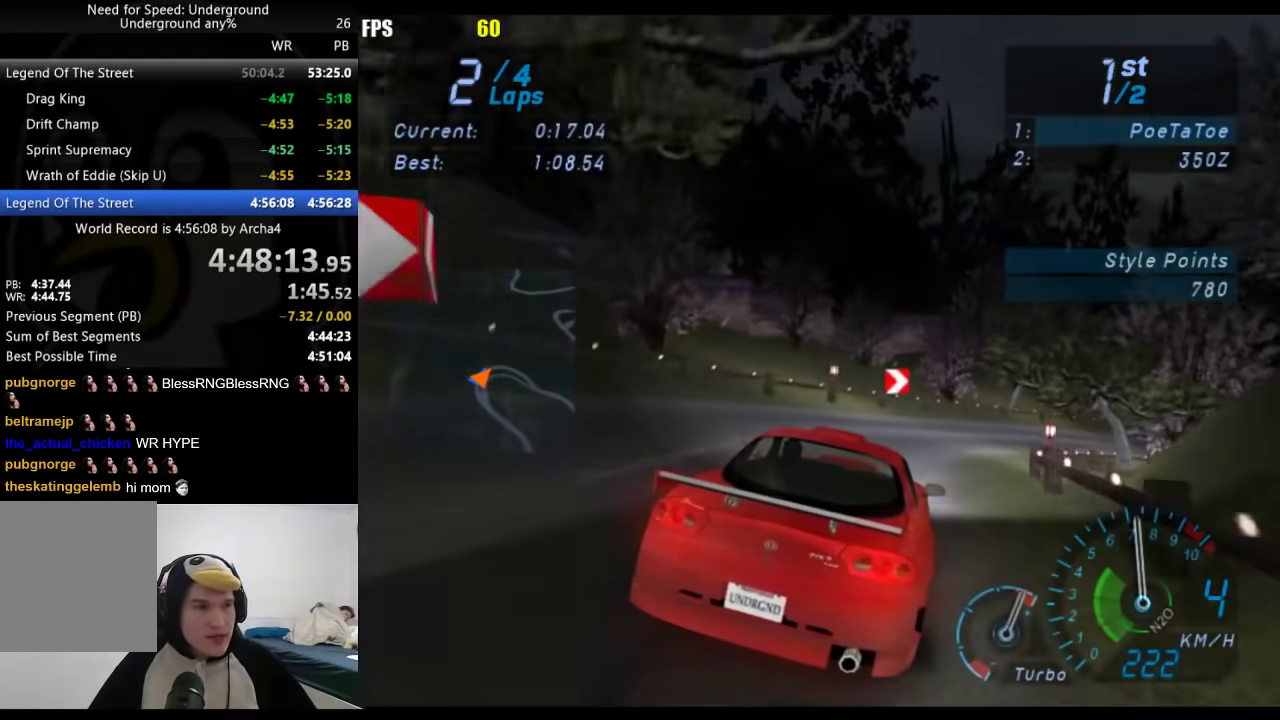
{"buttons": [], "left_stick": "right", "right_stick": "center", "events": [[17, "left_stick", "up-right"], [417, "left_stick", "right"]]}
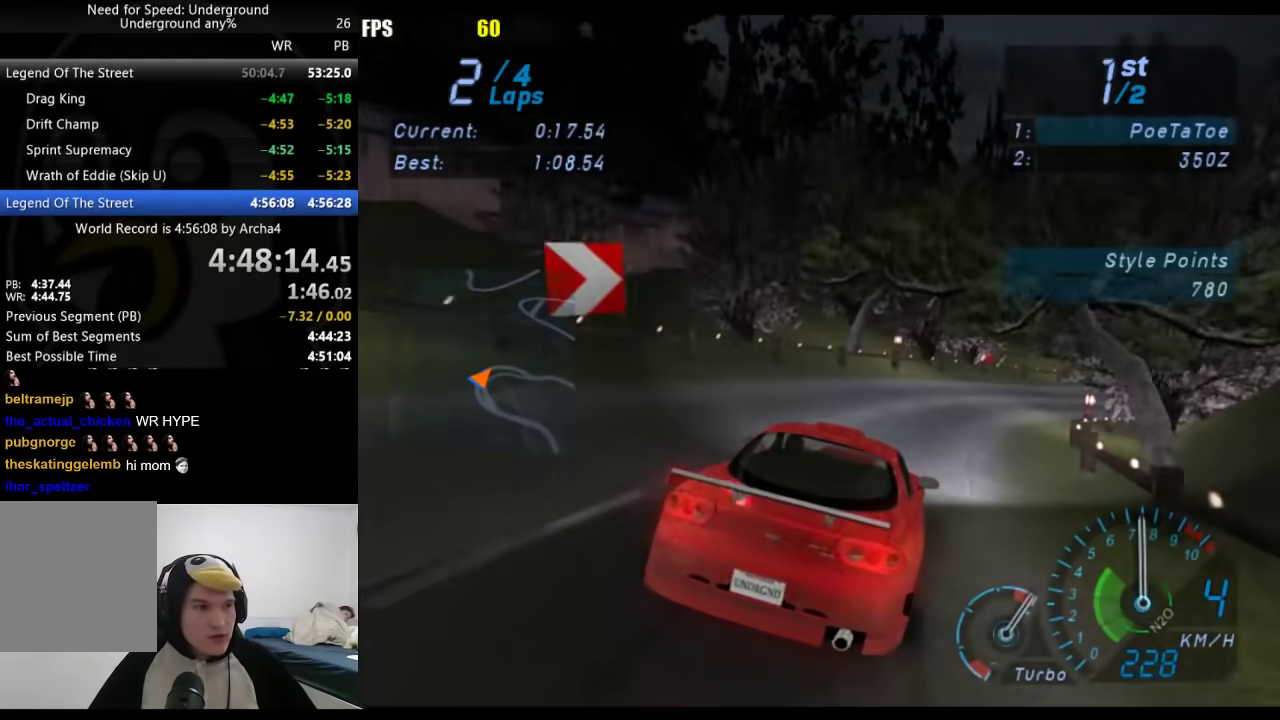
{"buttons": [], "left_stick": "right", "right_stick": "center", "events": [[100, "left_stick", "up-right"], [217, "left_stick", "right"], [367, "left_stick", "center"], [500, "left_stick", "right"]]}
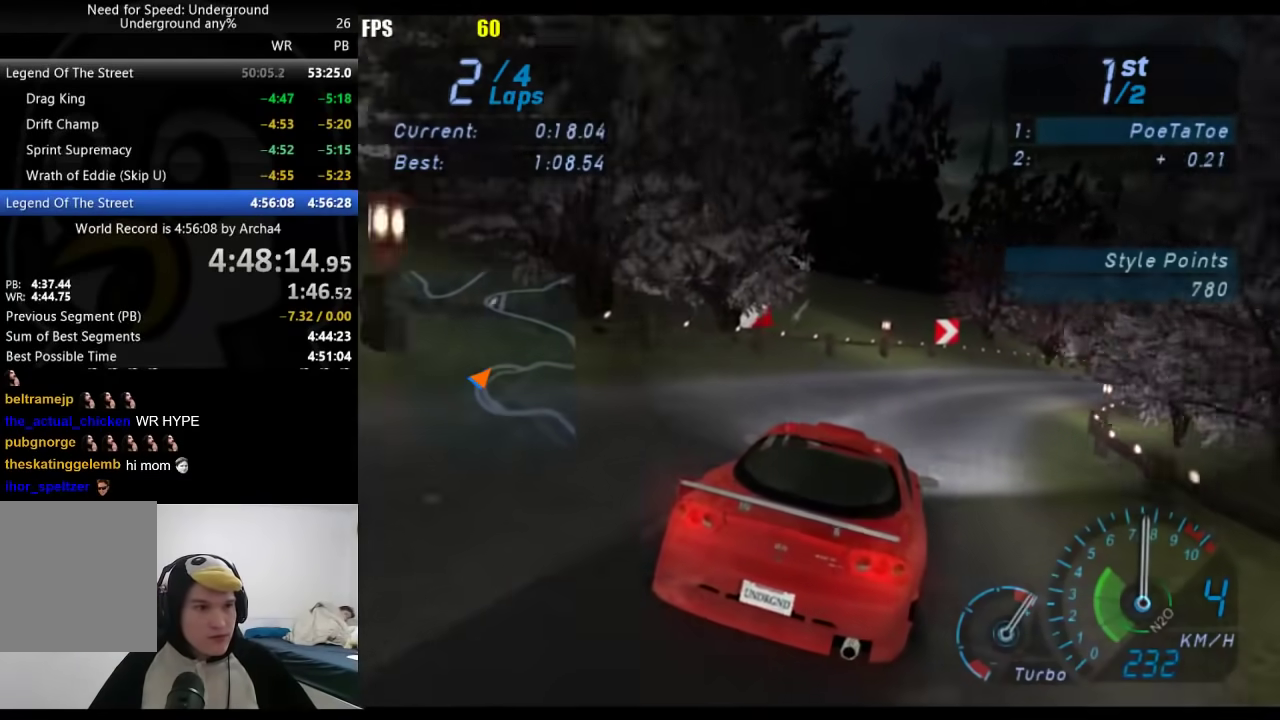
{"buttons": [], "left_stick": "right", "right_stick": "center", "events": []}
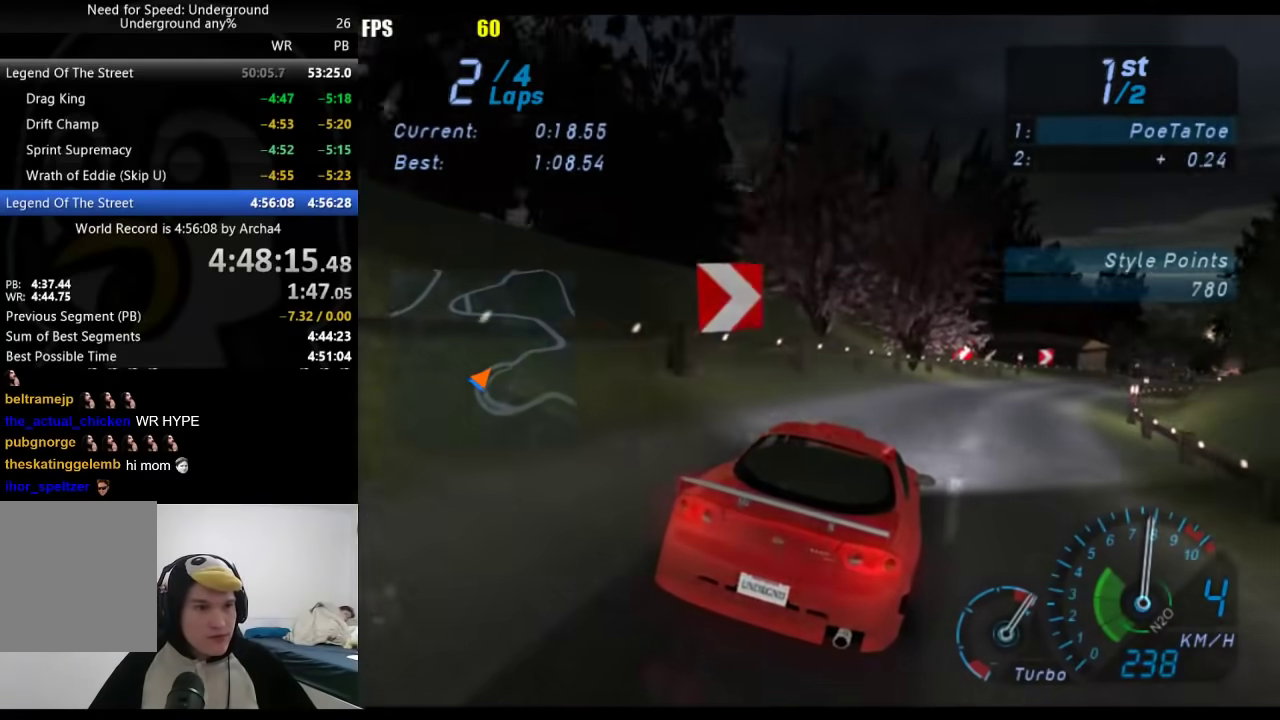
{"buttons": [], "left_stick": "center", "right_stick": "center", "events": [[483, "left_stick", "center"]]}
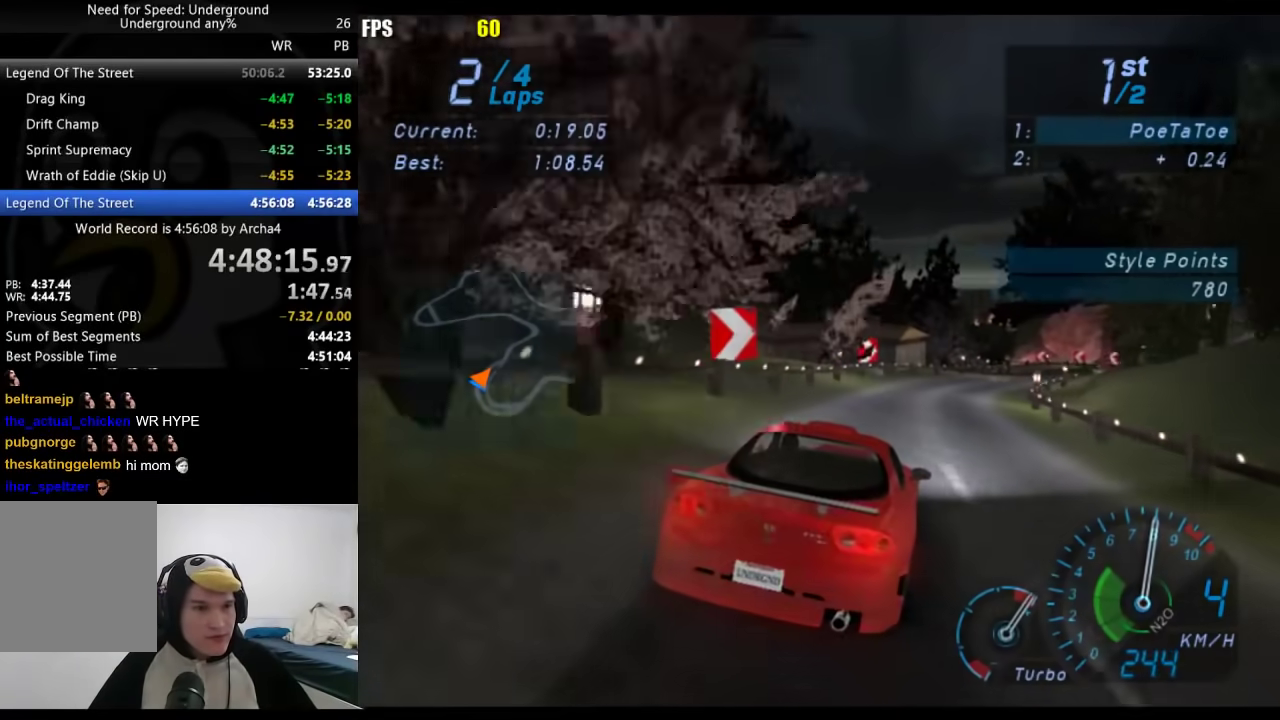
{"buttons": [], "left_stick": "right", "right_stick": "center", "events": [[117, "left_stick", "right"], [250, "left_stick", "center"], [400, "left_stick", "right"]]}
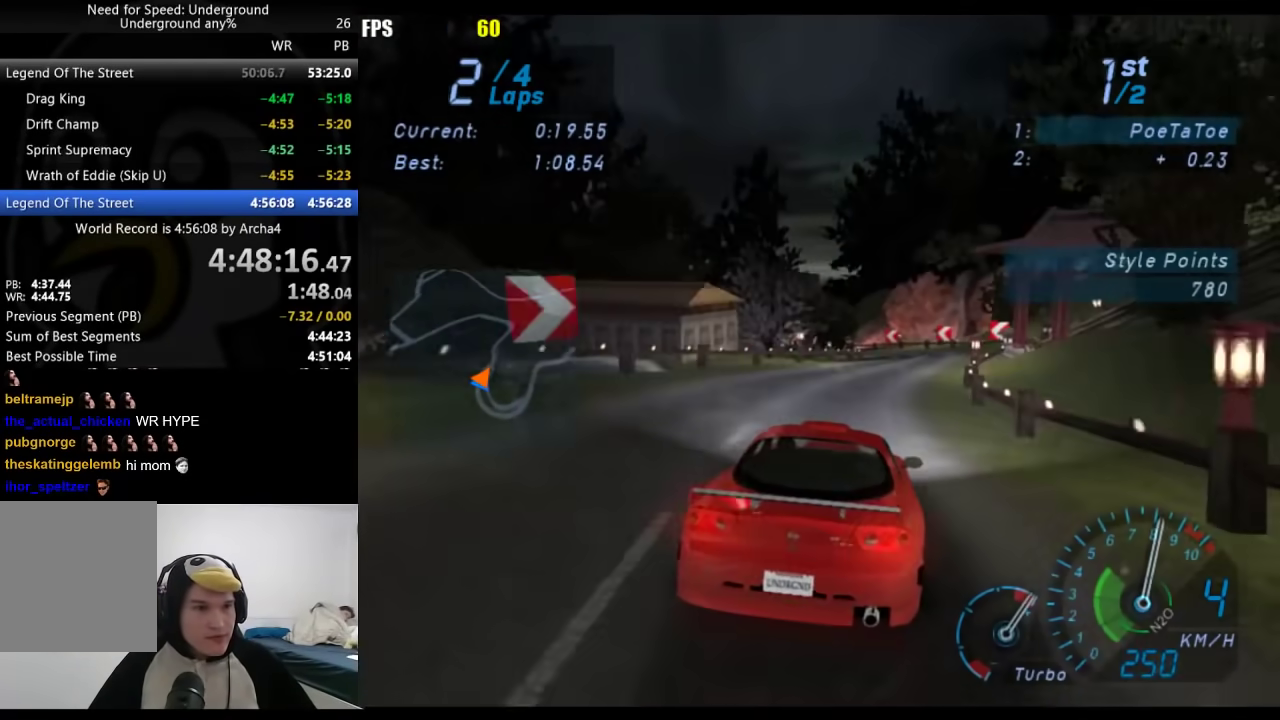
{"buttons": [], "left_stick": "down-left", "right_stick": "center", "events": [[33, "left_stick", "center"], [333, "left_stick", "down-left"]]}
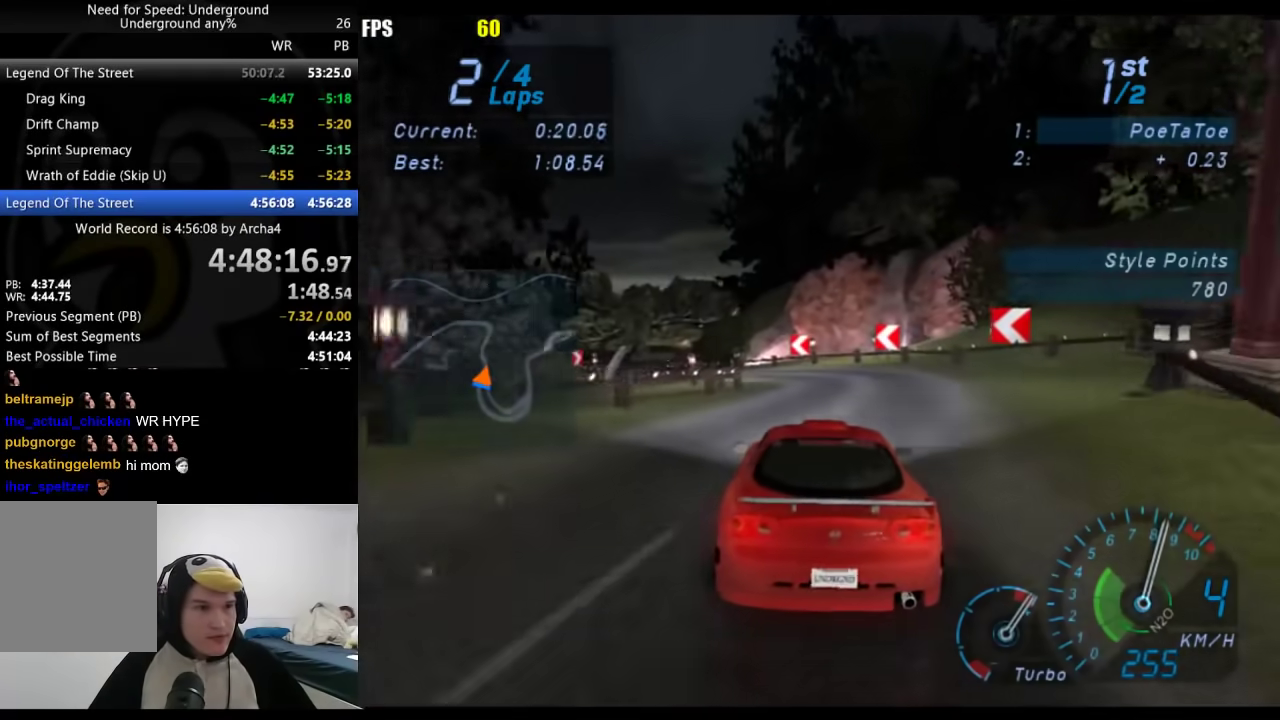
{"buttons": [], "left_stick": "down-left", "right_stick": "center", "events": []}
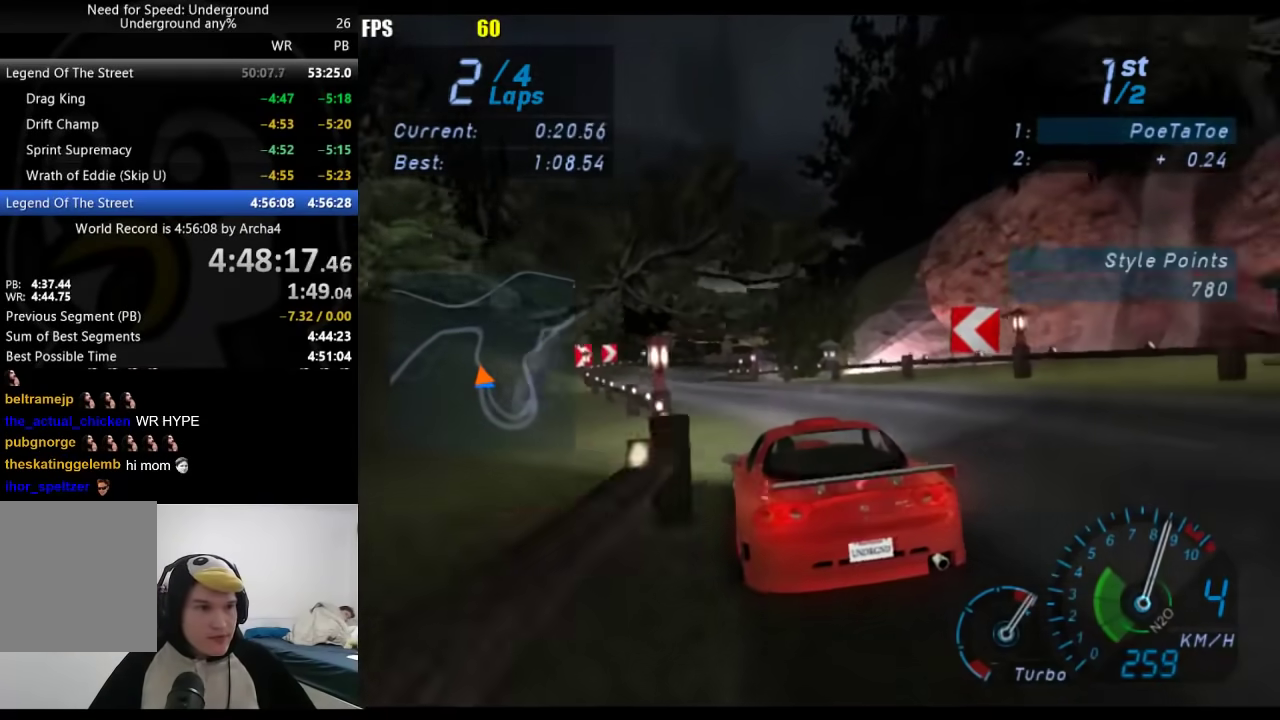
{"buttons": [], "left_stick": "right", "right_stick": "center", "events": [[150, "left_stick", "center"], [333, "left_stick", "right"]]}
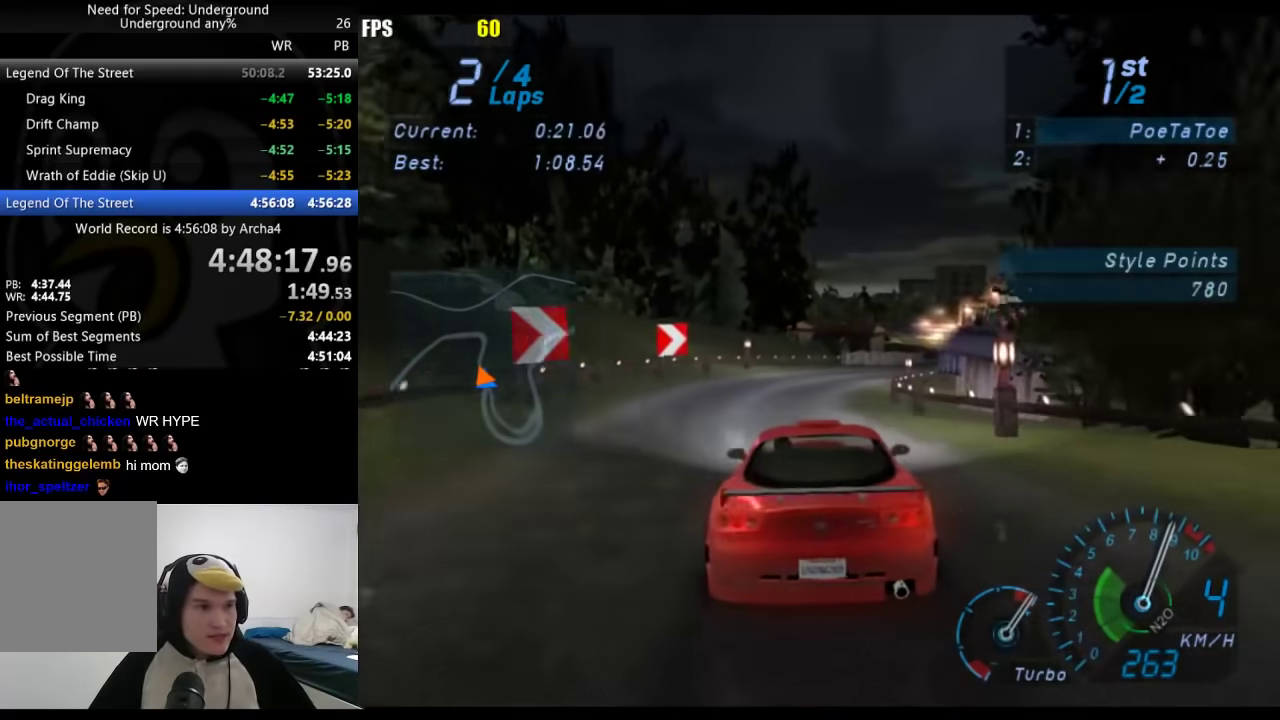
{"buttons": [], "left_stick": "right", "right_stick": "center", "events": [[67, "left_stick", "center"], [133, "left_stick", "right"]]}
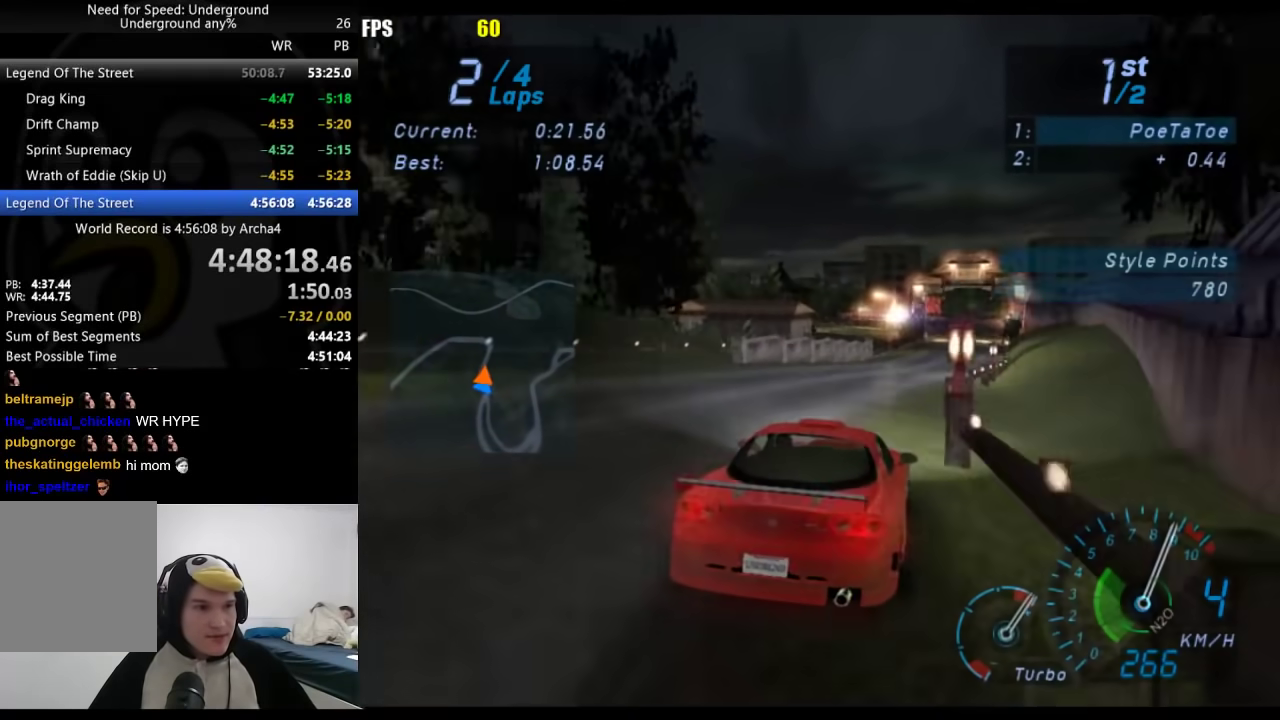
{"buttons": [], "left_stick": "center", "right_stick": "center", "events": [[217, "left_stick", "center"]]}